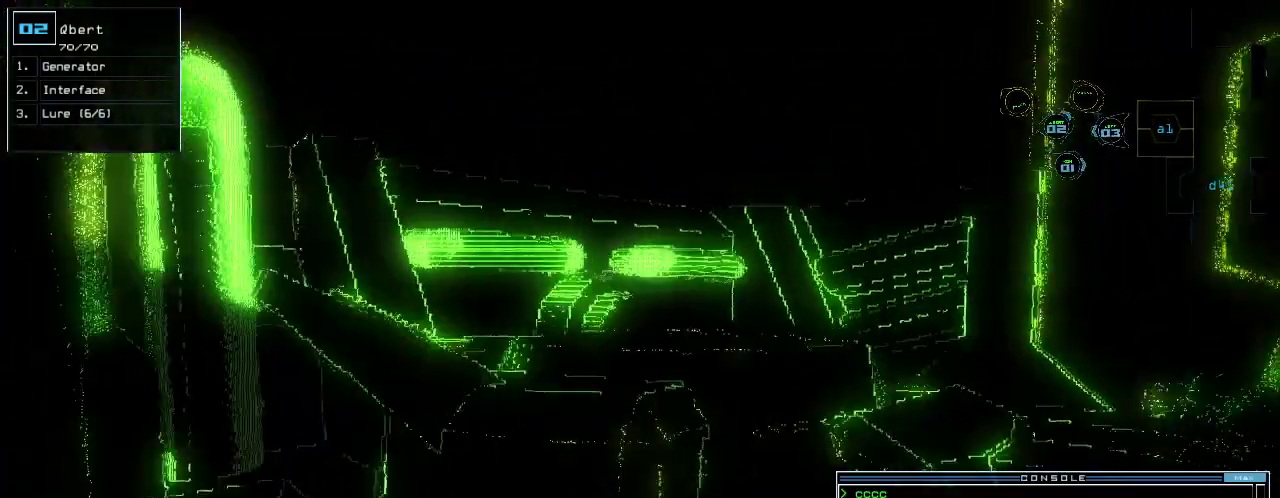
Gameplay with keyboard; each line is a JSON object with the keys held at the frame after it. "events" lists presses ("down") and releases ("up") of ".", "0", "1", "2", "3", "4", "5", "6", "7", "8", "9", "a", "b", "backspace", "c", "caps_lock", "comma", "ctrl_l", "ctrl_r", "d", "down", "e", "equals", "escape", "f", "g", "h", "i", "j", "k", "l", "left", "m", "minus", "n", "o", "p", "q", "quote", "r", "return", "right", "s", "semicolon", "shift_l", "shift_r", "space", "t", "tab", "tilde", "u", "up", "v", "w", "x", "y" and "z" between this image and that frame as [ms after this image, input, new state], when the widget could be followed in between. No other keys are recorded. Mouse input is not recorded. Not read: other_keys.
{"keys": ["up"], "events": [[40, "down", "up"], [60, "space", "down"], [140, "space", "up"], [460, "up", "down"]]}
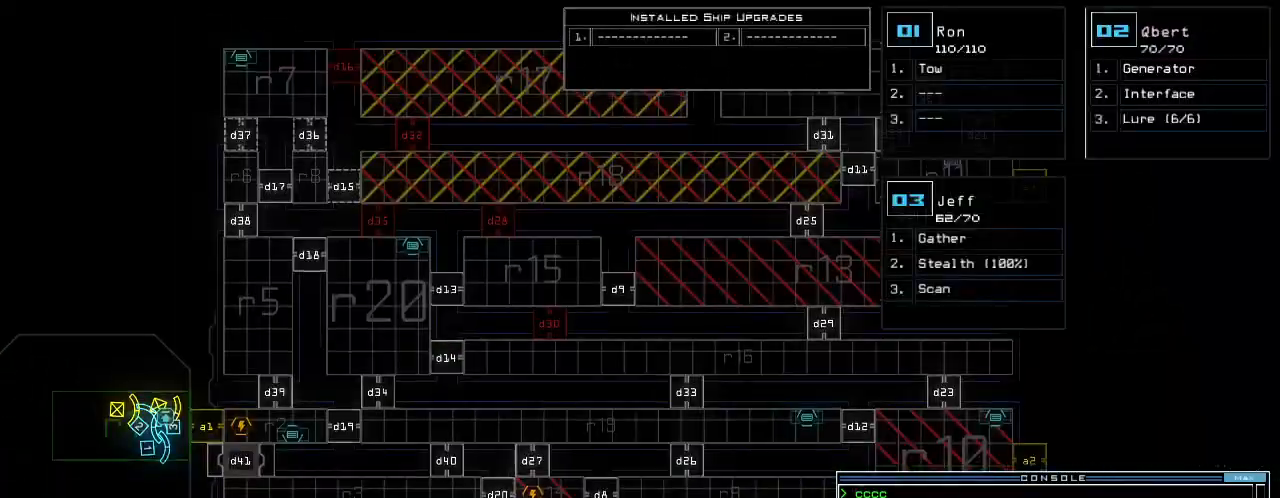
{"keys": ["right"], "events": [[60, "up", "up"], [120, "right", "down"]]}
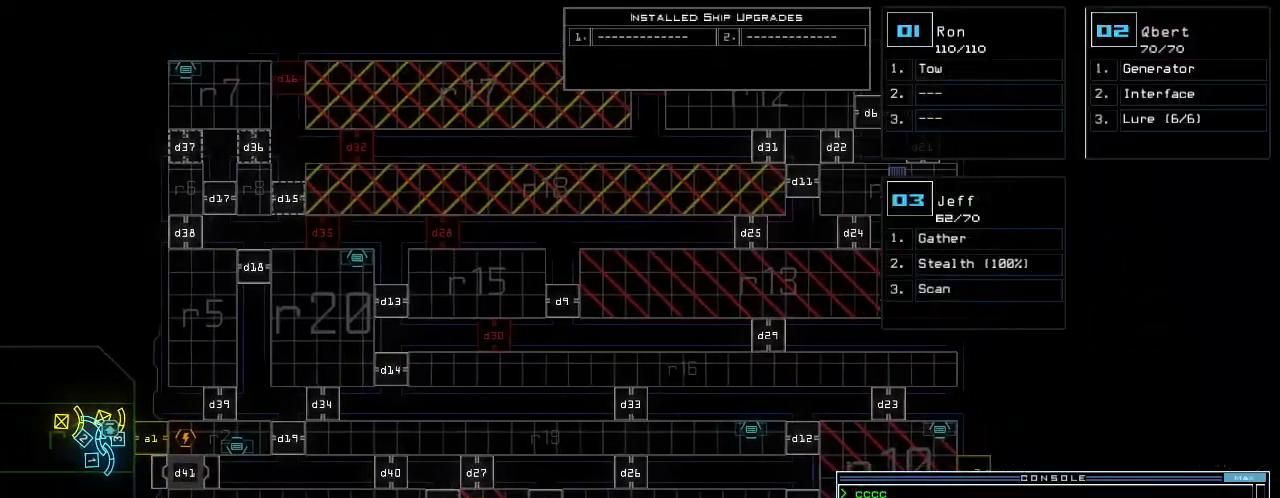
{"keys": ["right"], "events": []}
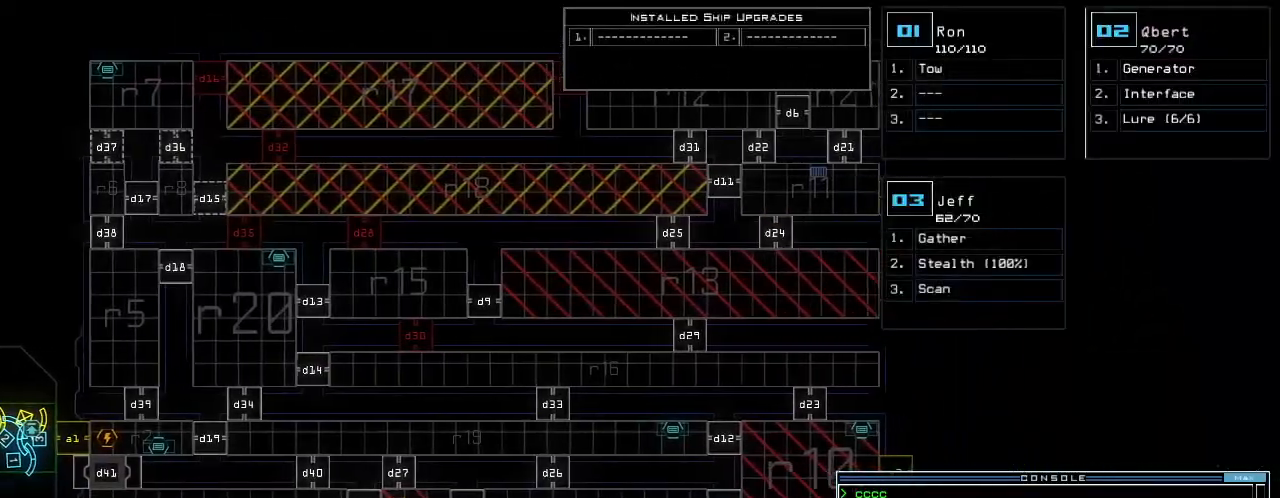
{"keys": [], "events": [[420, "right", "up"]]}
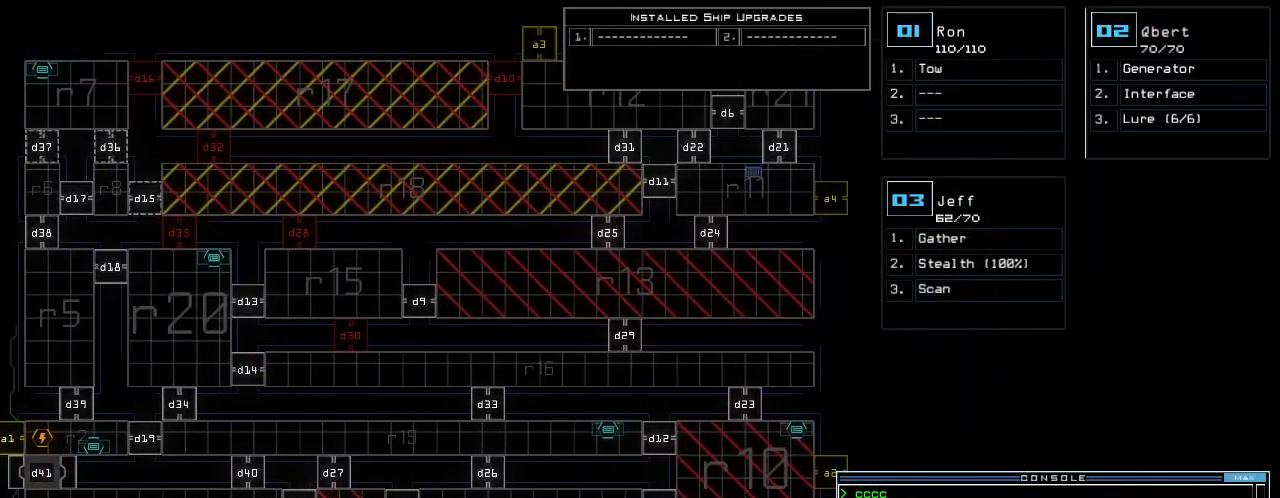
{"keys": [], "events": []}
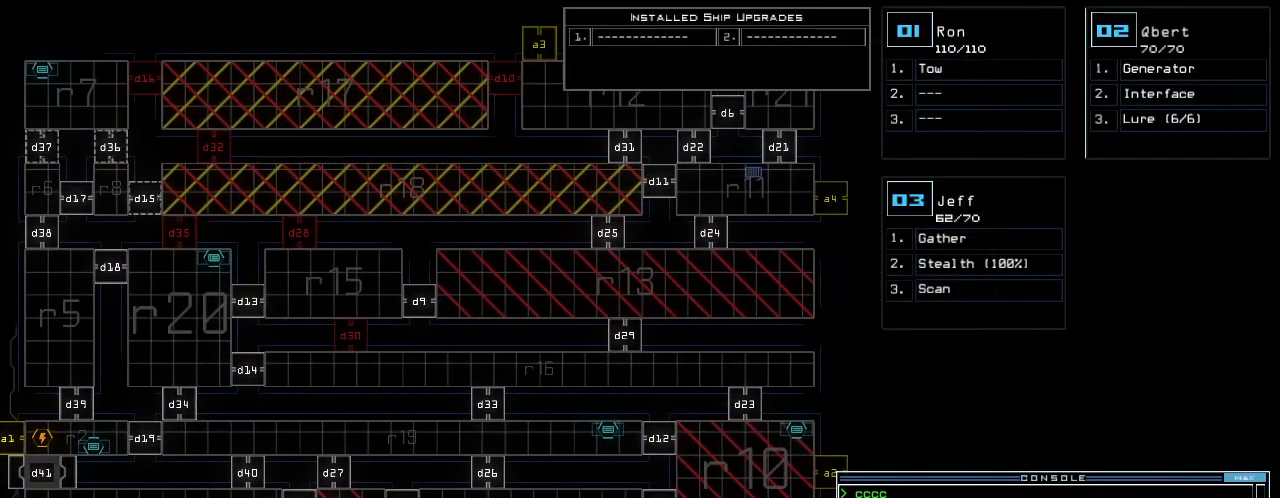
{"keys": [], "events": []}
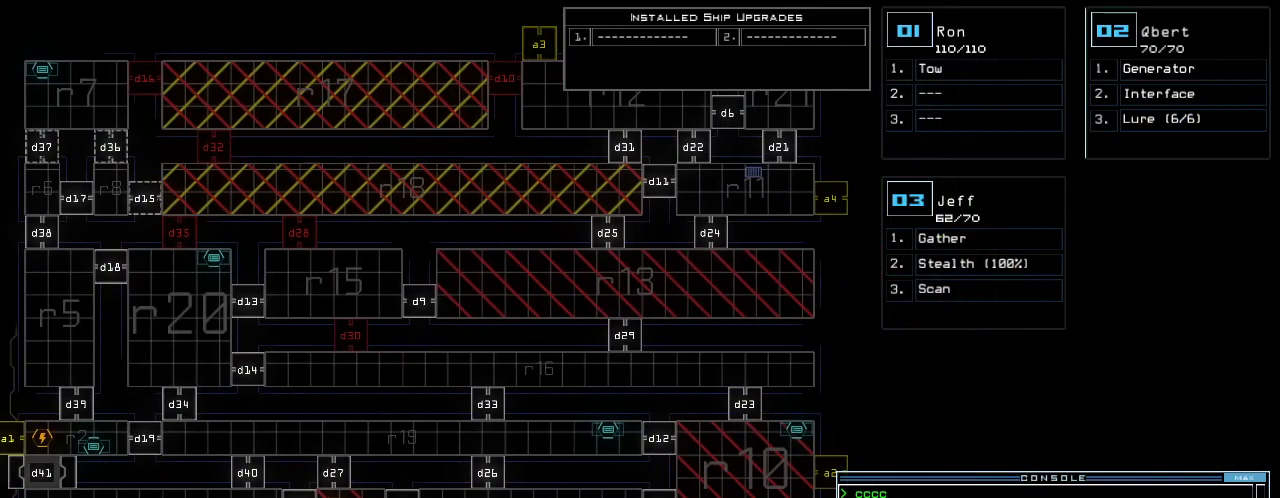
{"keys": [], "events": []}
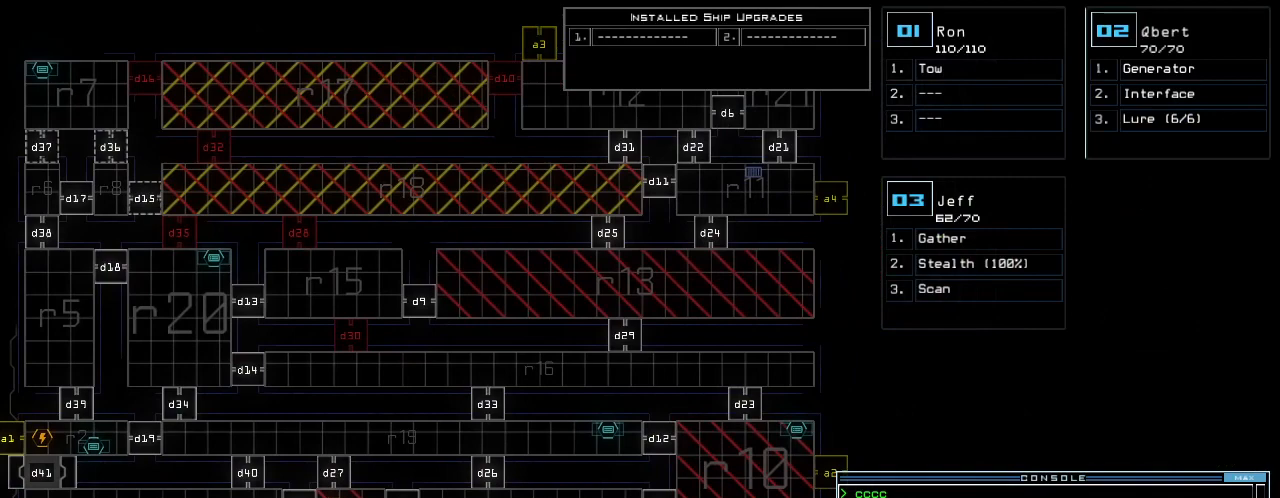
{"keys": [], "events": []}
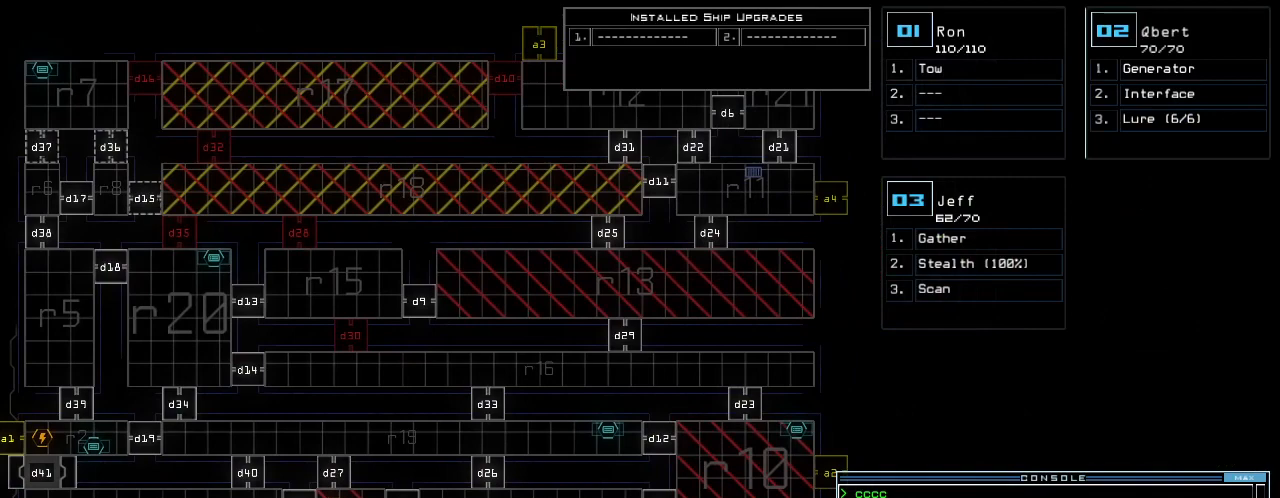
{"keys": [], "events": []}
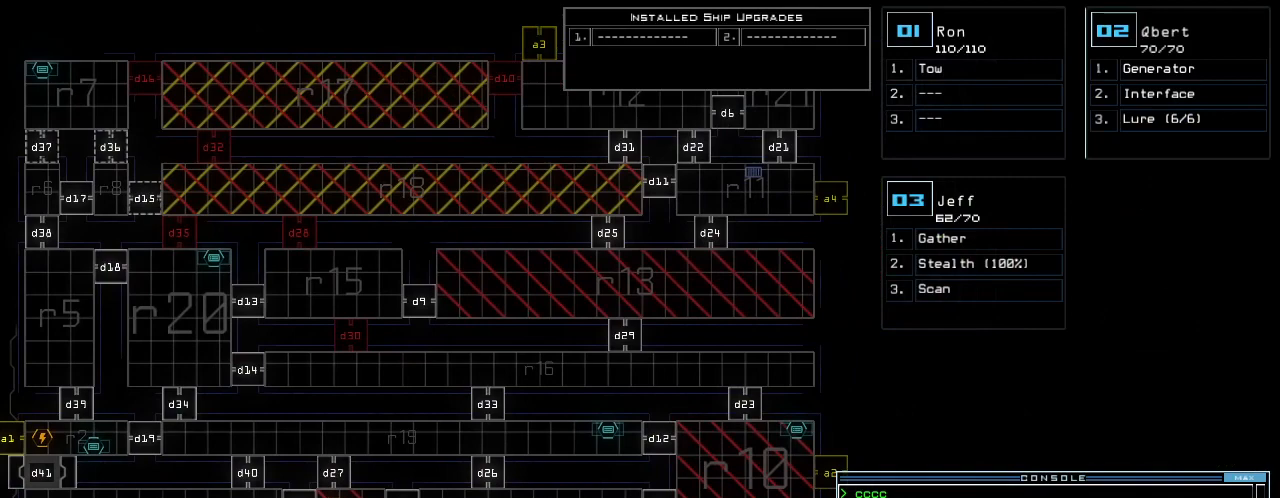
{"keys": [], "events": [[260, "up", "down"], [280, "up", "up"]]}
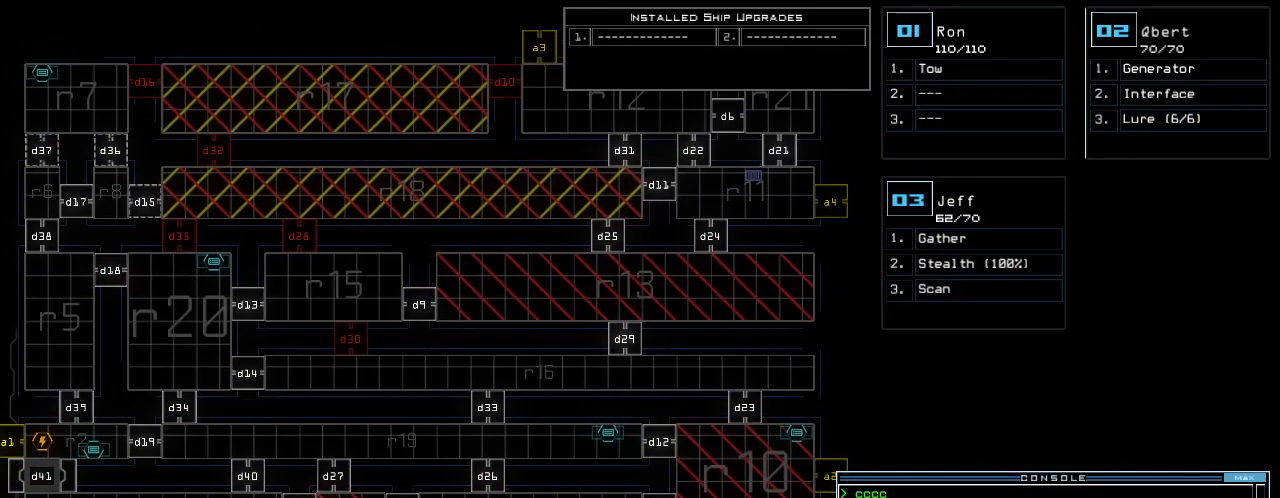
{"keys": [], "events": []}
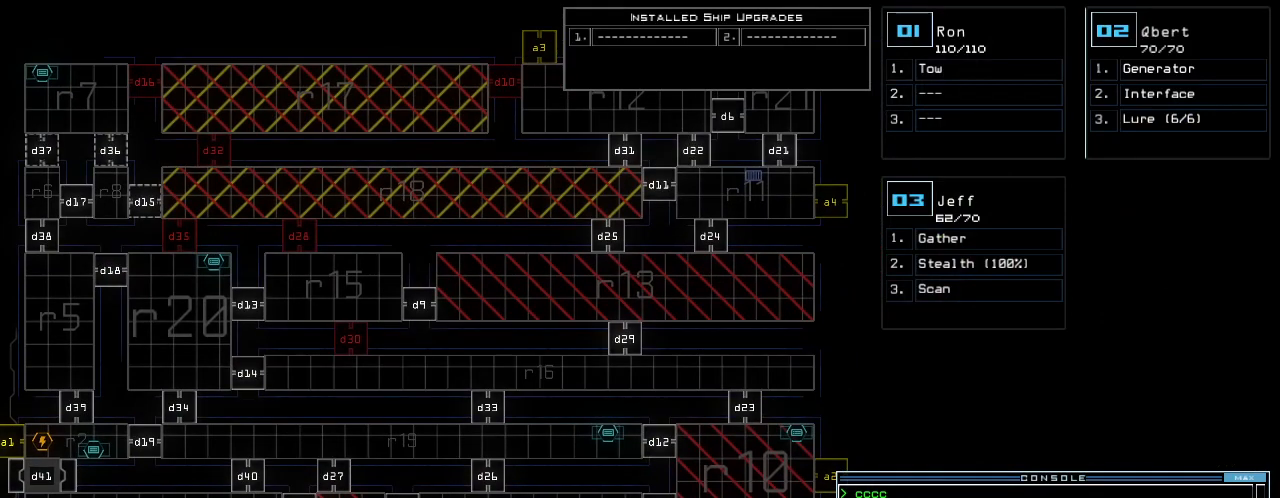
{"keys": [], "events": []}
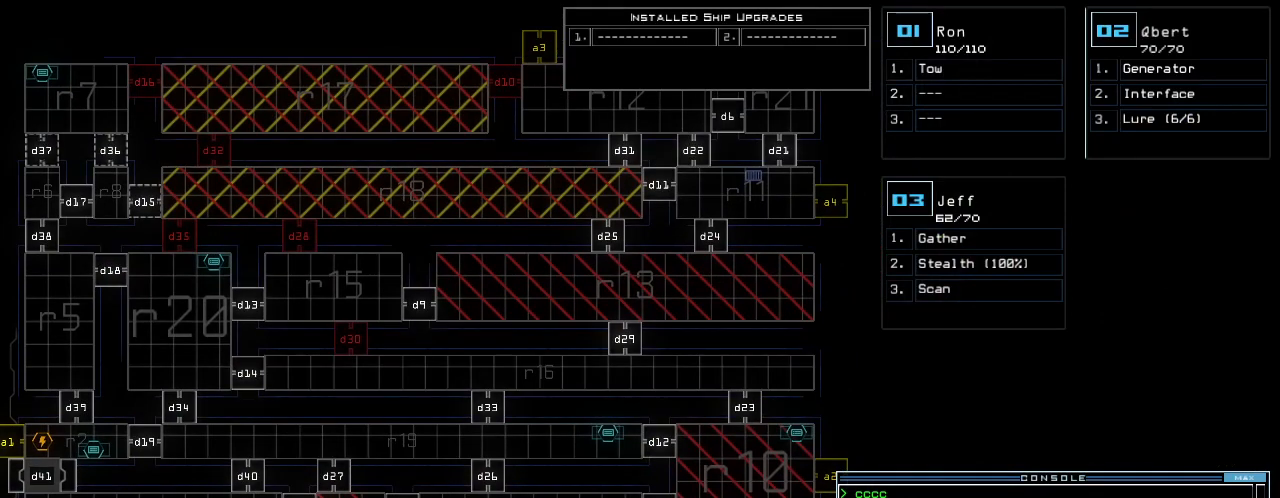
{"keys": [], "events": []}
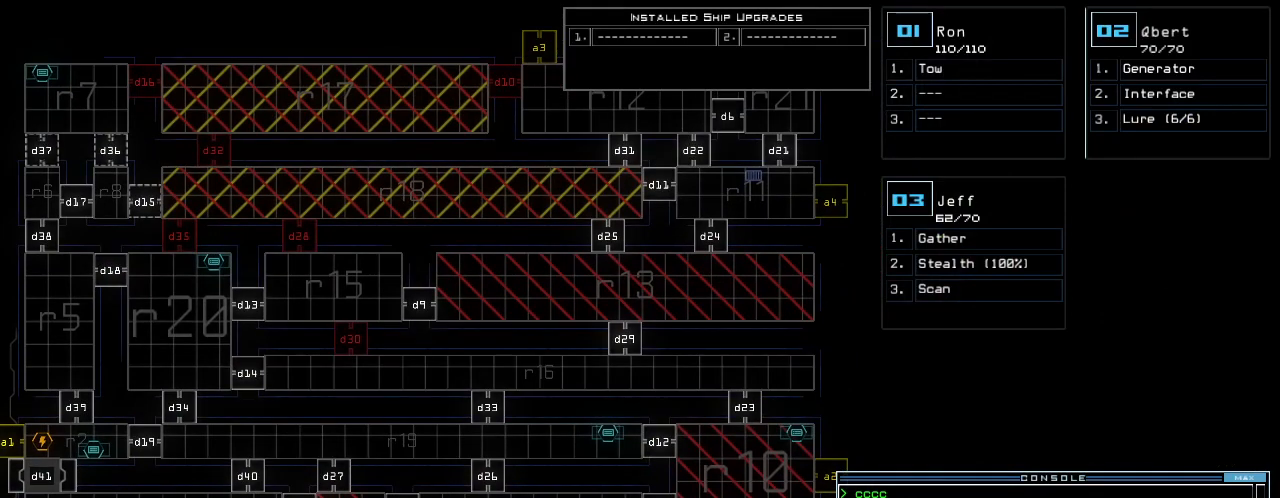
{"keys": []}
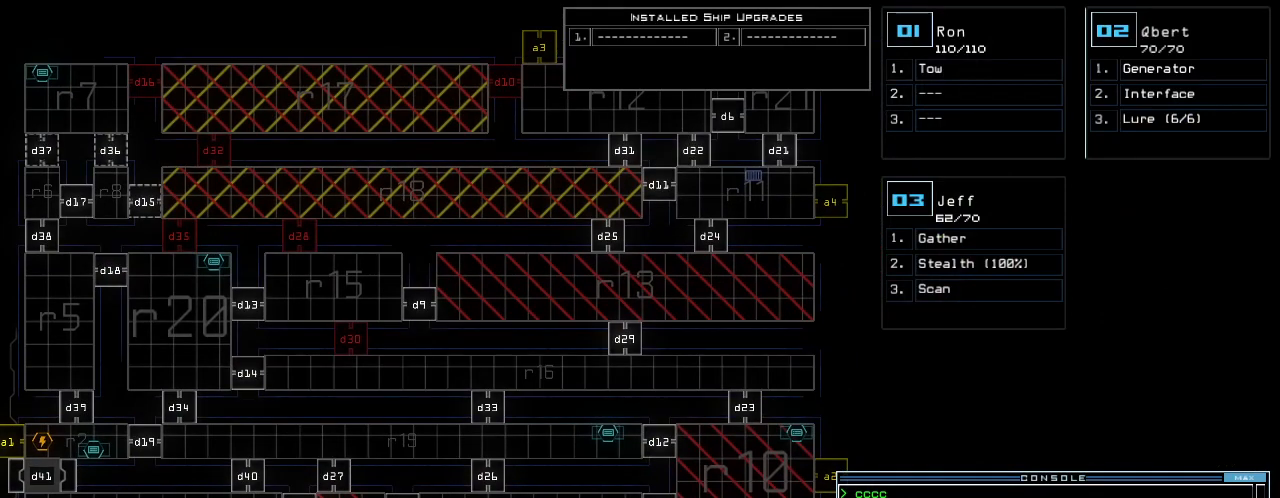
{"keys": [], "events": [[100, "return", "down"], [160, "return", "up"]]}
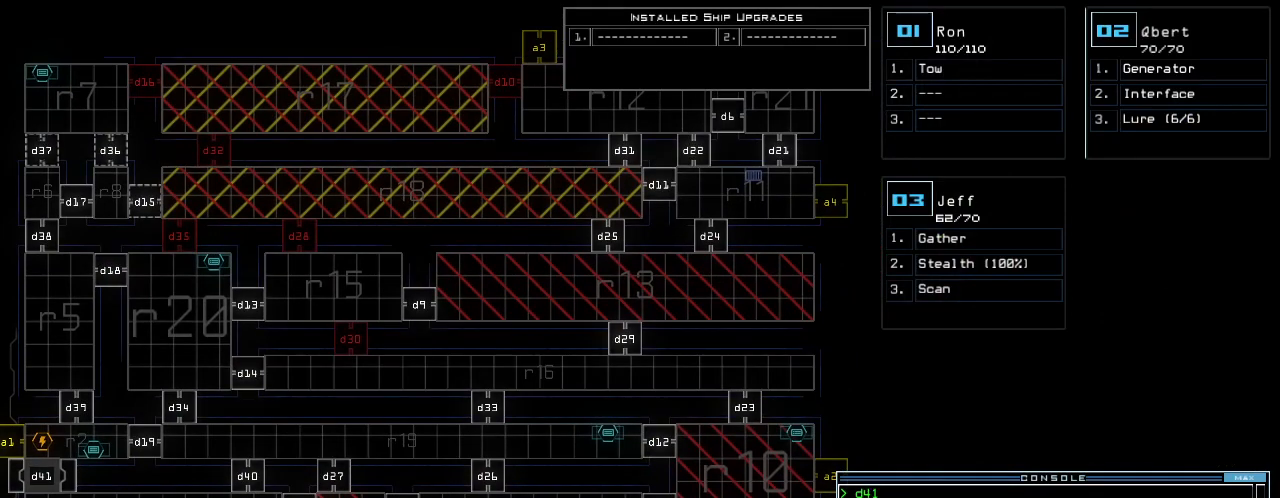
{"keys": [], "events": []}
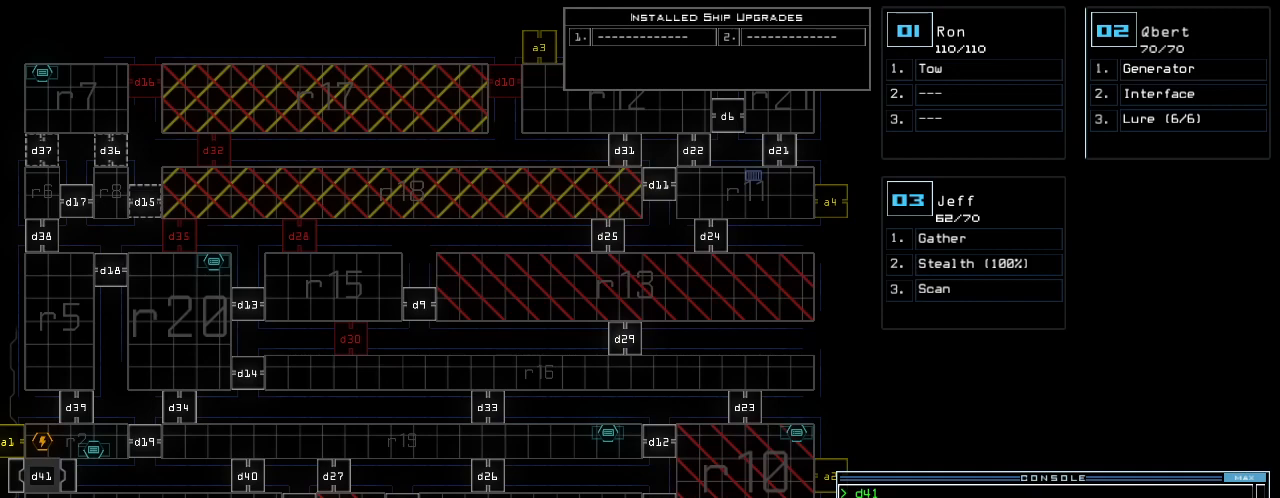
{"keys": [], "events": []}
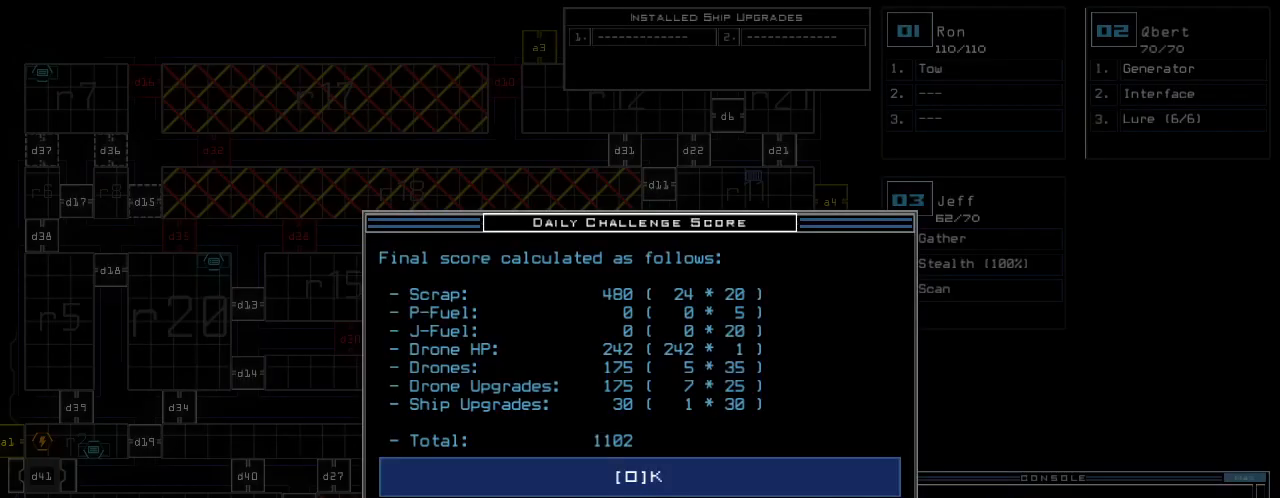
{"keys": [], "events": []}
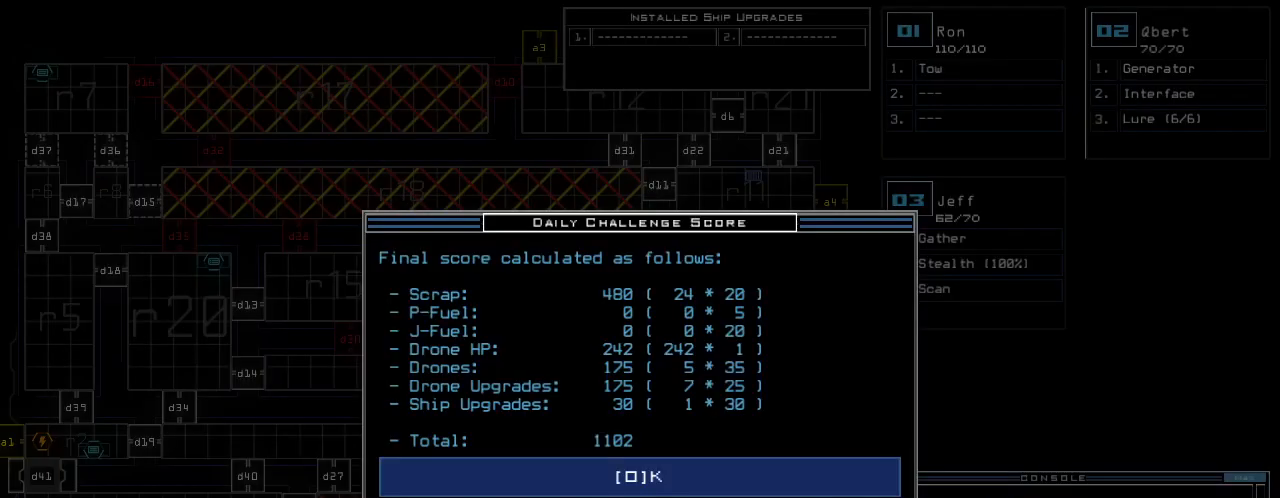
{"keys": [], "events": []}
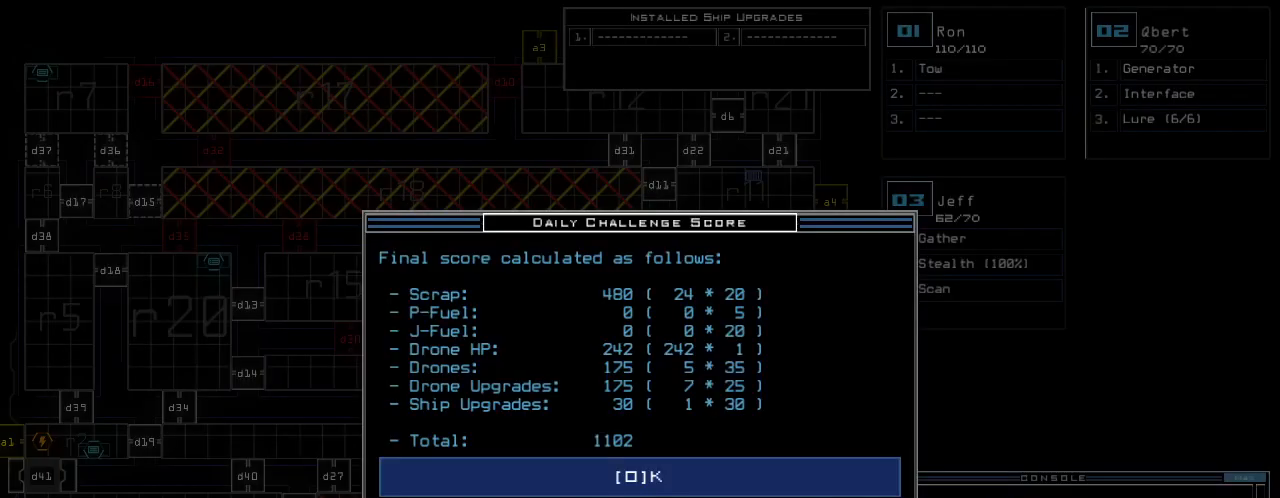
{"keys": [], "events": [[100, "space", "down"], [180, "space", "up"]]}